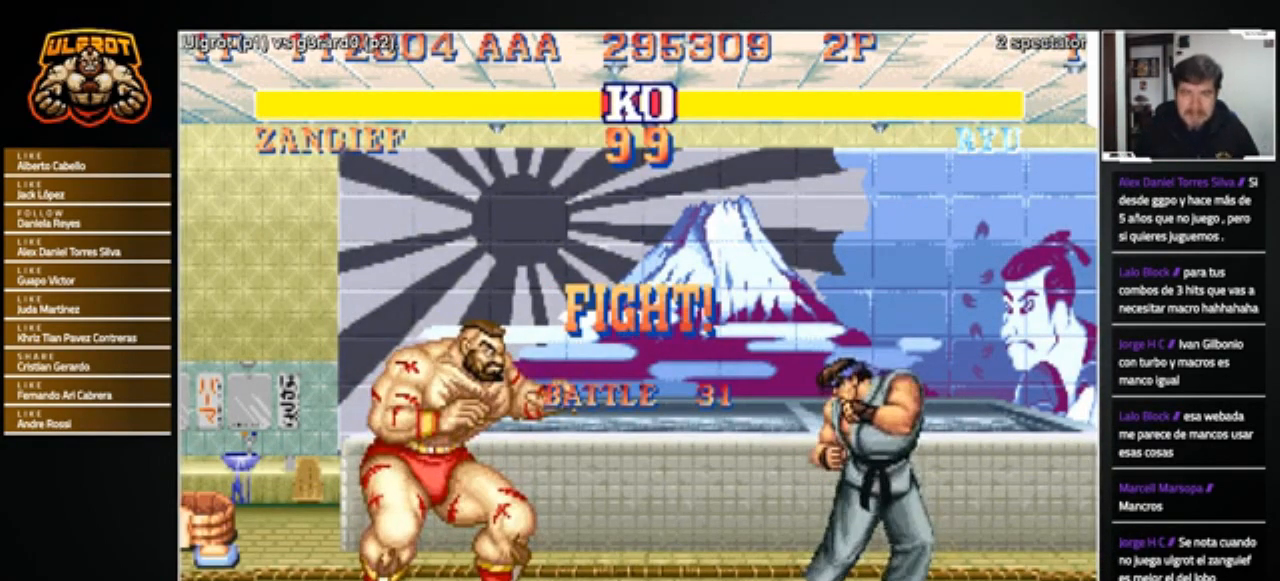
Gameplay with a controller (arcade stick); each line is a JSON object with the inputs held at the frame after it. "events" lists button and stick changes between this image and that frame as [ms after this image, input, new state], when the widget could be followed in between. Not read: L3 R3.
{"buttons": [], "left_stick": "right", "events": [[67, "left_stick", "left"], [300, "left_stick", "right"]]}
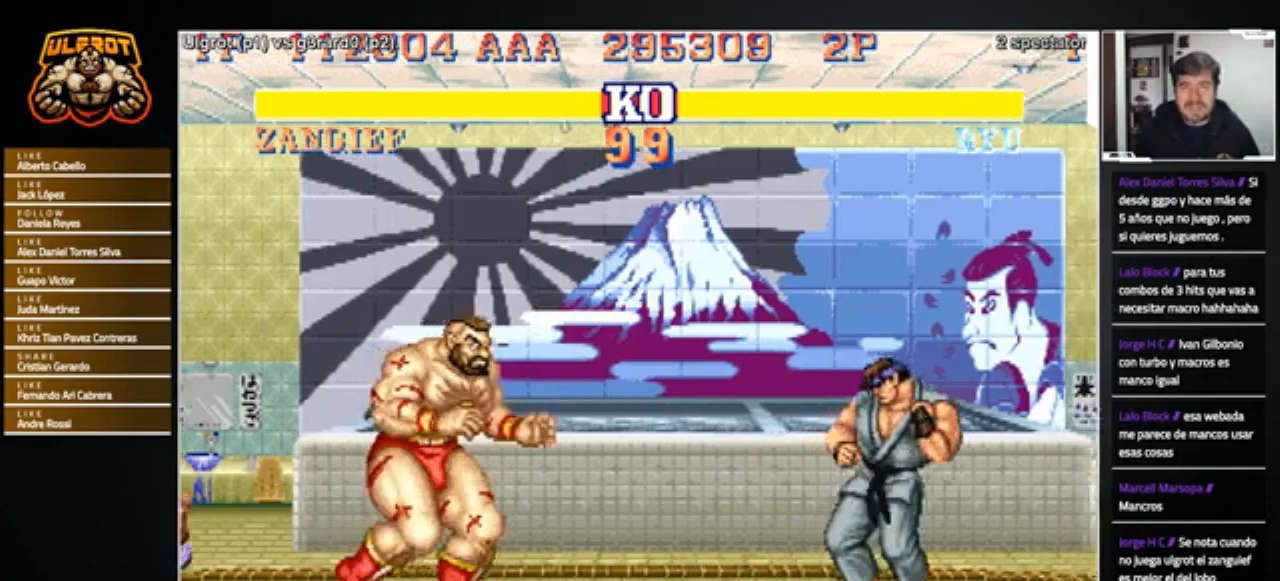
{"buttons": [], "left_stick": "right", "events": [[133, "R1", "down"], [133, "SQUARE", "down"], [133, "TRIANGLE", "down"], [200, "R1", "up"], [200, "SQUARE", "up"], [200, "TRIANGLE", "up"]]}
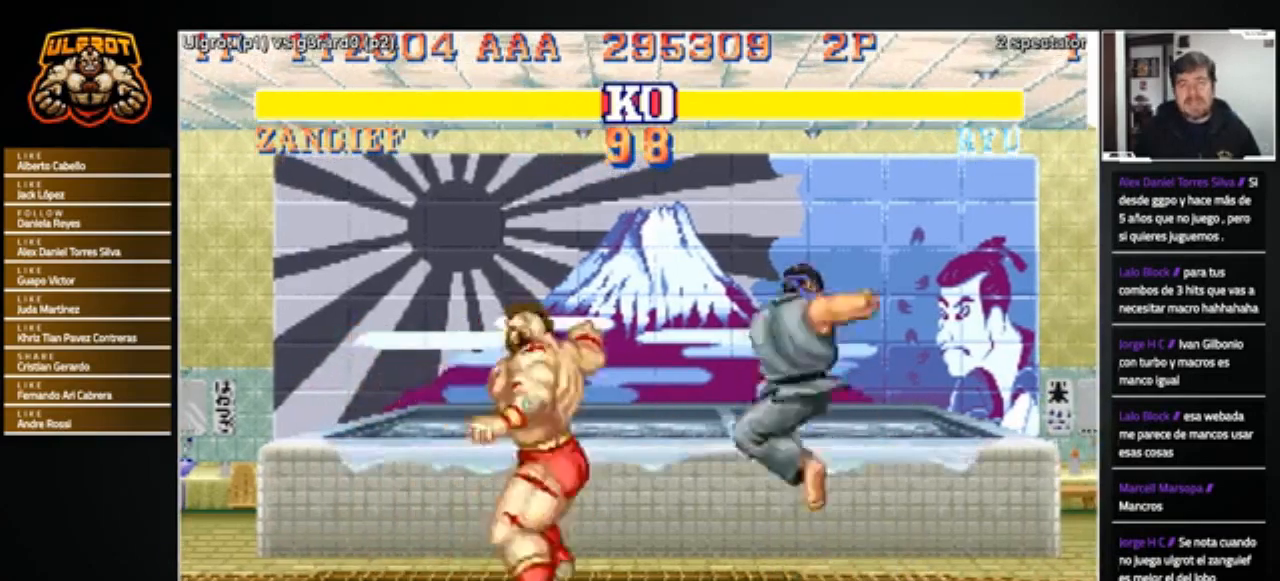
{"buttons": [], "left_stick": "left", "events": [[67, "left_stick", "left"]]}
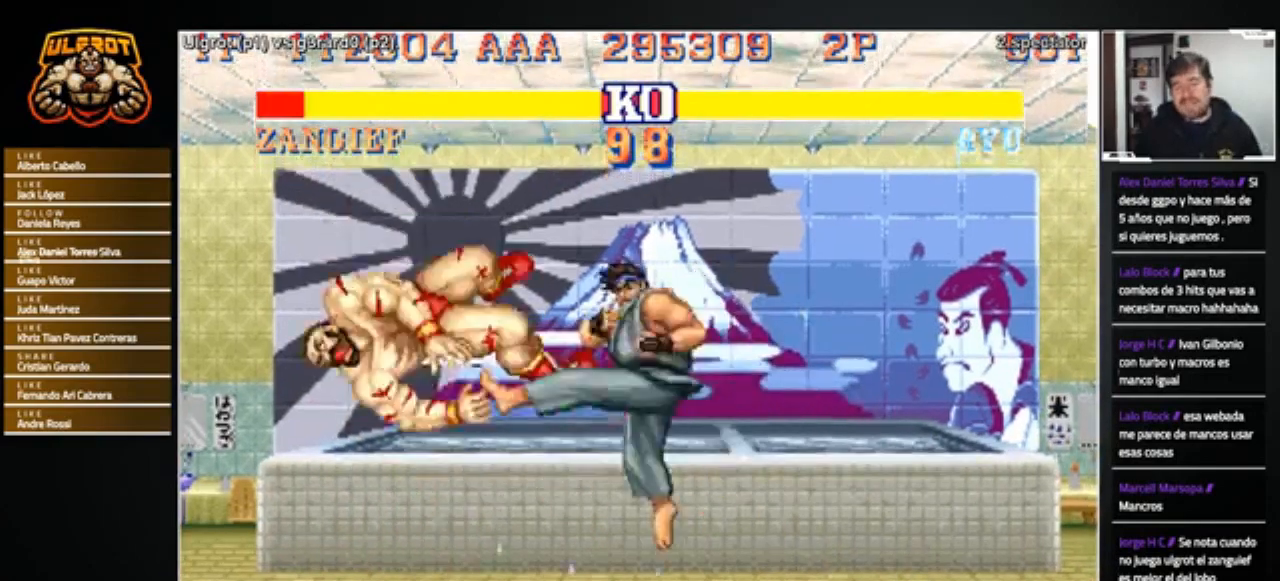
{"buttons": [], "left_stick": "center", "events": [[100, "left_stick", "center"]]}
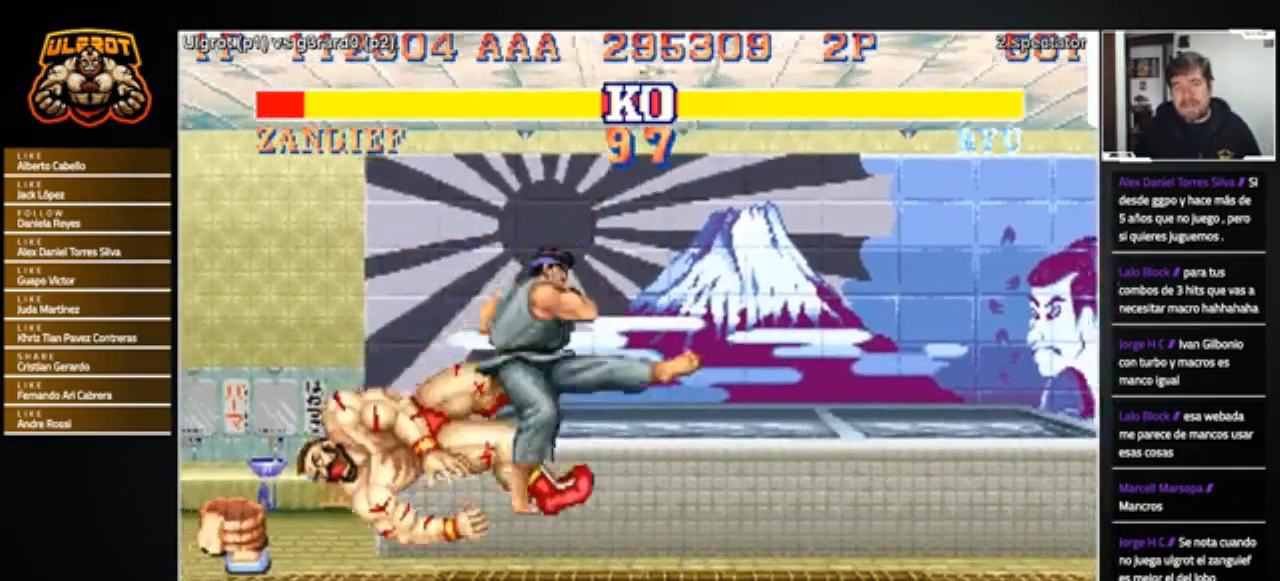
{"buttons": [], "left_stick": "center", "events": []}
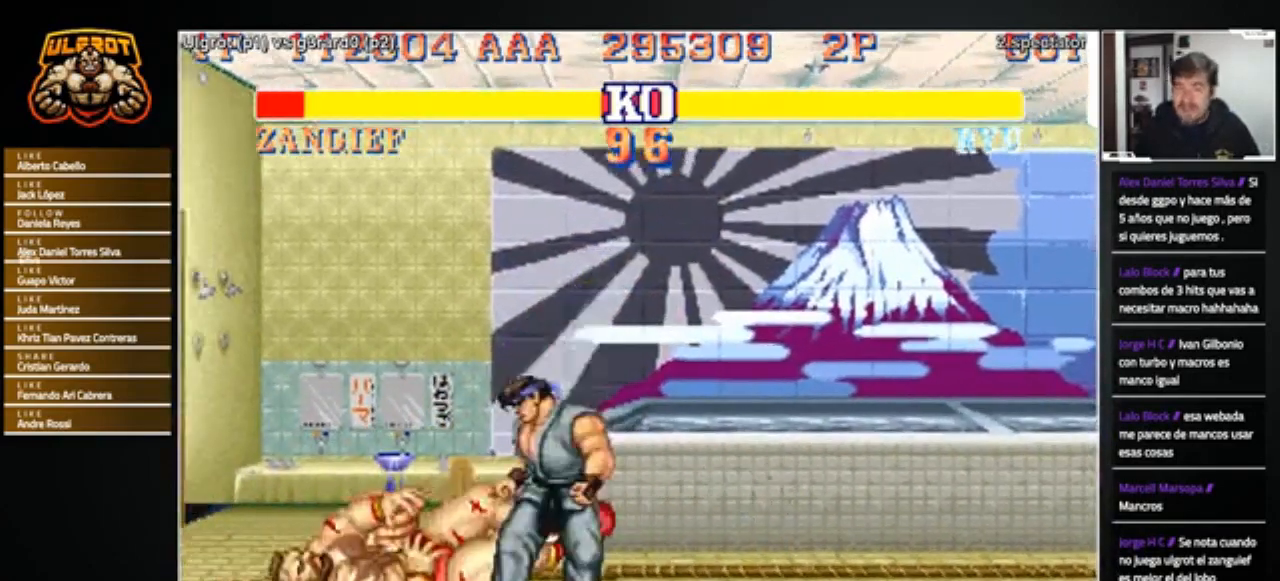
{"buttons": [], "left_stick": "center", "events": []}
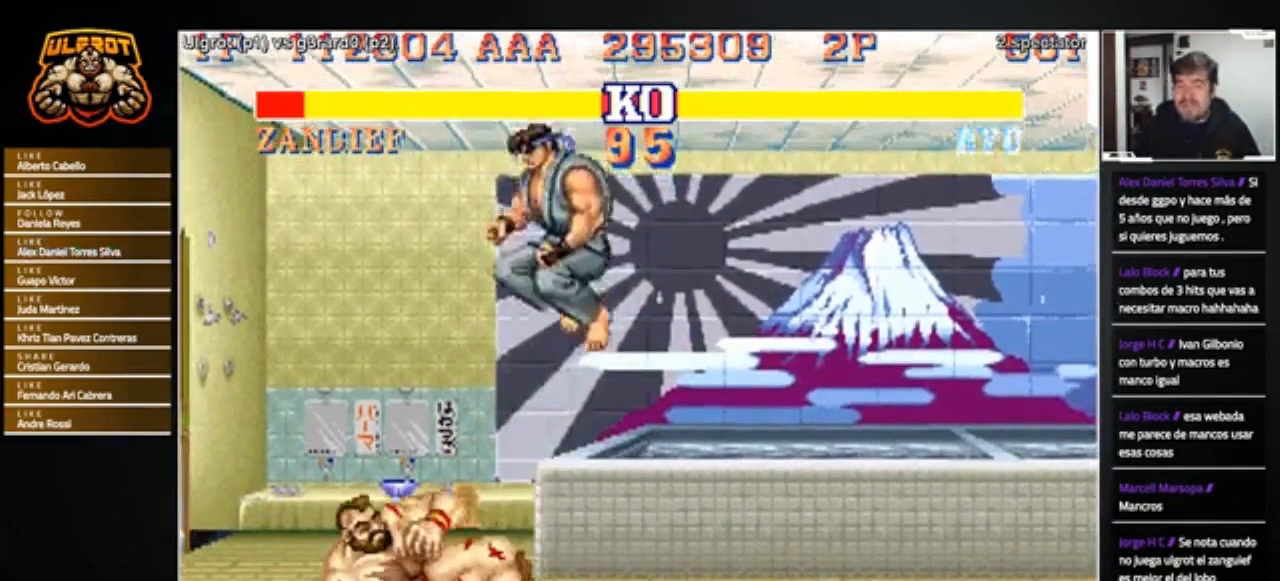
{"buttons": ["R1"], "left_stick": "left", "events": [[234, "left_stick", "left"], [334, "R1", "down"], [334, "SQUARE", "down"], [334, "TRIANGLE", "down"], [401, "R1", "up"], [401, "SQUARE", "up"], [401, "TRIANGLE", "up"], [434, "R1", "down"], [434, "SQUARE", "down"], [434, "TRIANGLE", "down"], [501, "SQUARE", "up"], [501, "TRIANGLE", "up"]]}
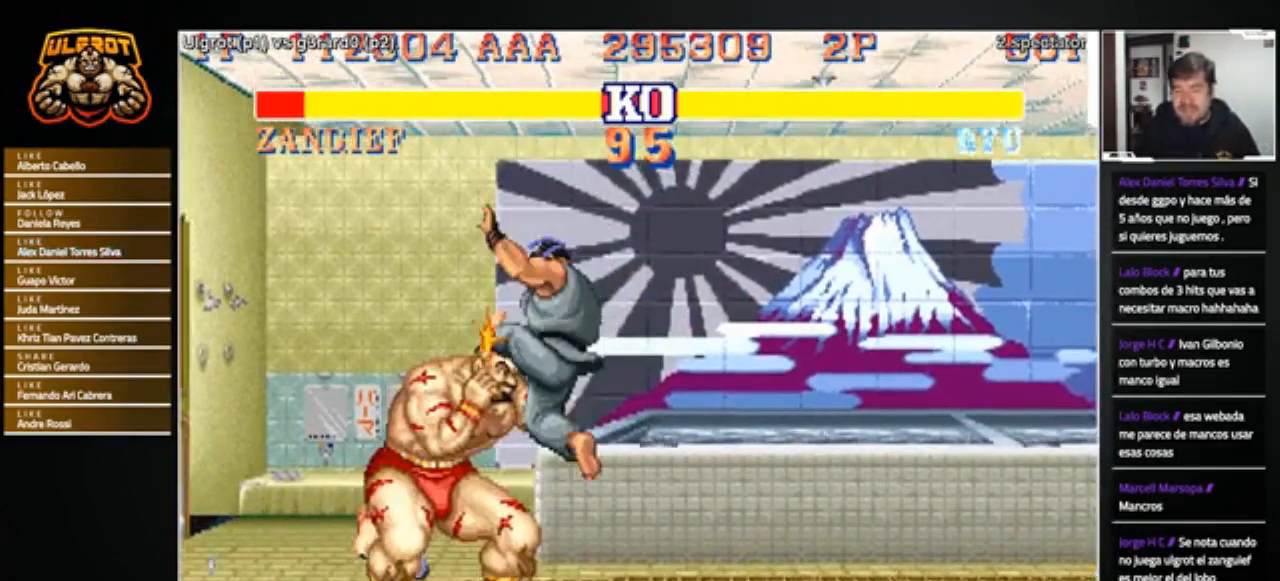
{"buttons": [], "left_stick": "down-left", "events": [[33, "R1", "up"], [33, "left_stick", "down-left"], [300, "TRIANGLE", "down"], [367, "TRIANGLE", "up"], [433, "TRIANGLE", "down"], [500, "TRIANGLE", "up"]]}
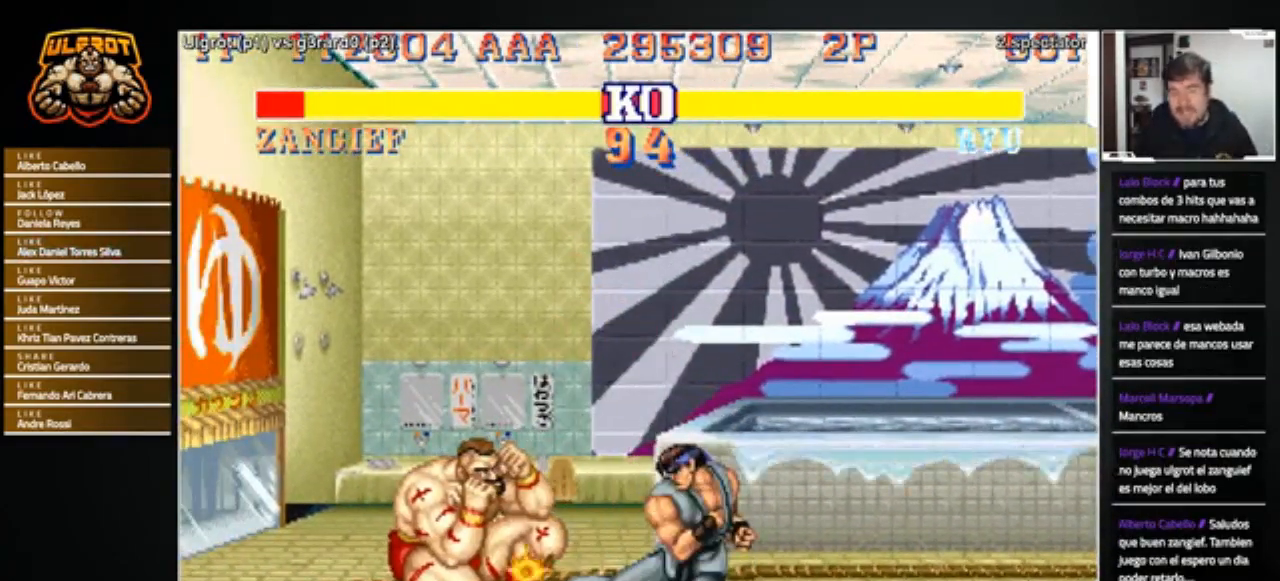
{"buttons": [], "left_stick": "down-left", "events": [[267, "R2", "down"], [334, "R2", "up"]]}
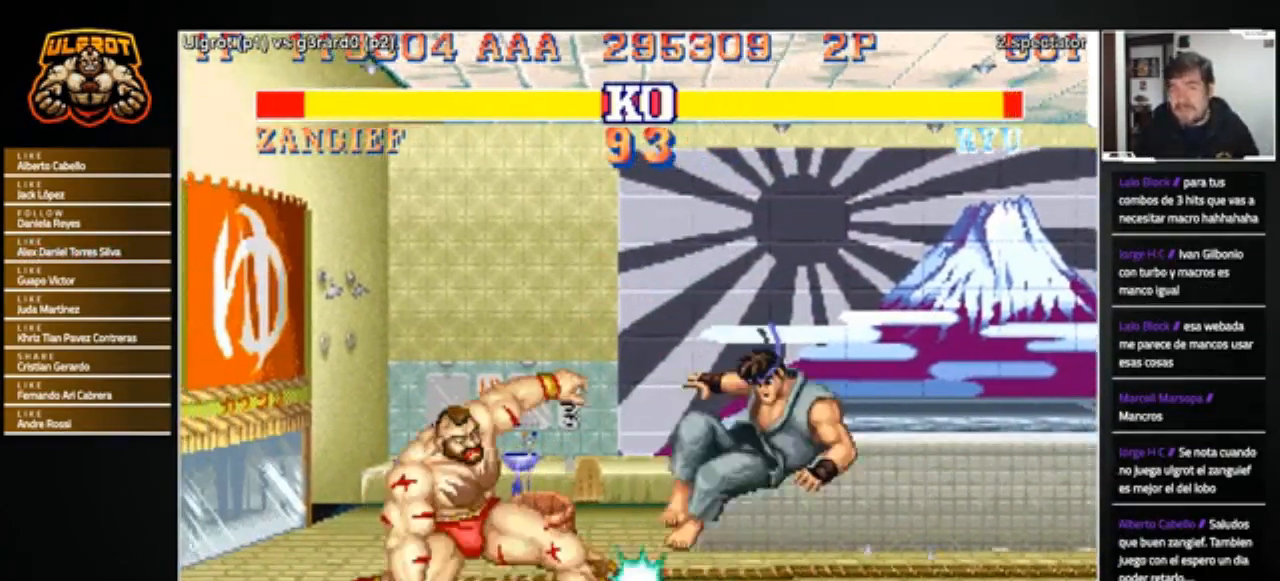
{"buttons": [], "left_stick": "right", "events": [[300, "left_stick", "center"], [400, "left_stick", "right"]]}
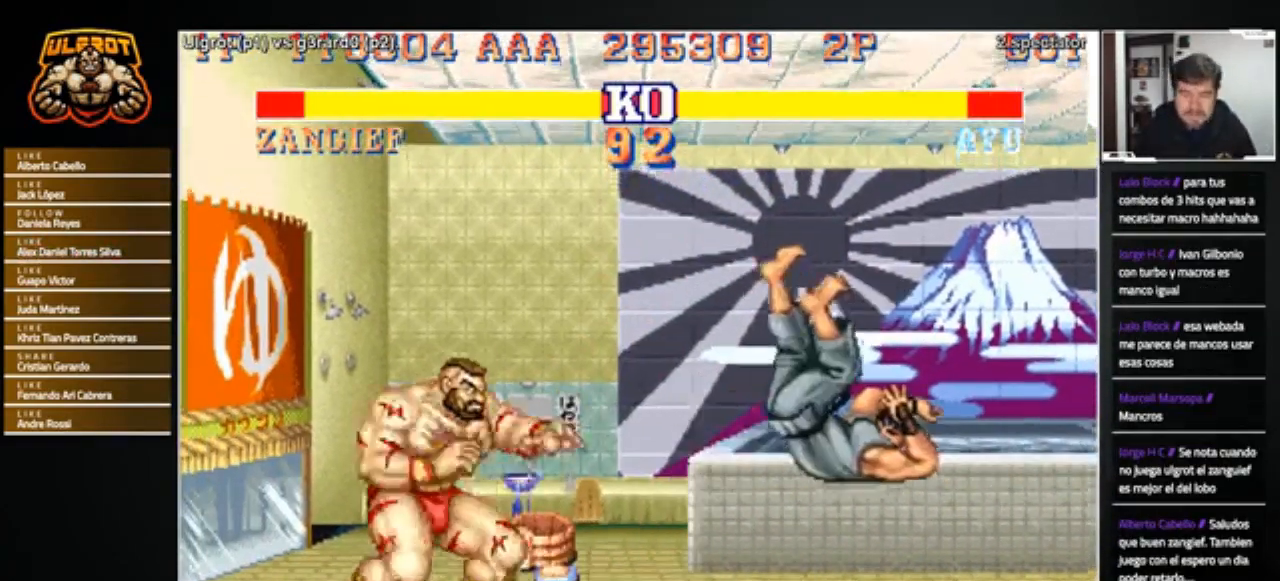
{"buttons": [], "left_stick": "right", "events": []}
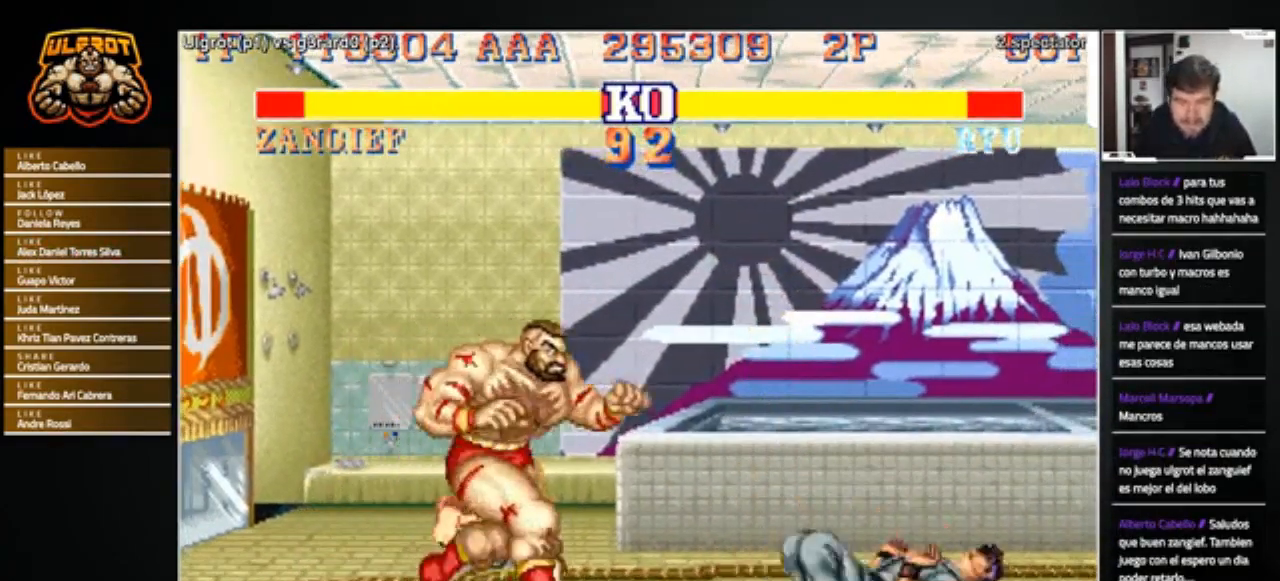
{"buttons": [], "left_stick": "down-left", "events": [[133, "left_stick", "center"], [200, "left_stick", "left"], [333, "left_stick", "down-left"]]}
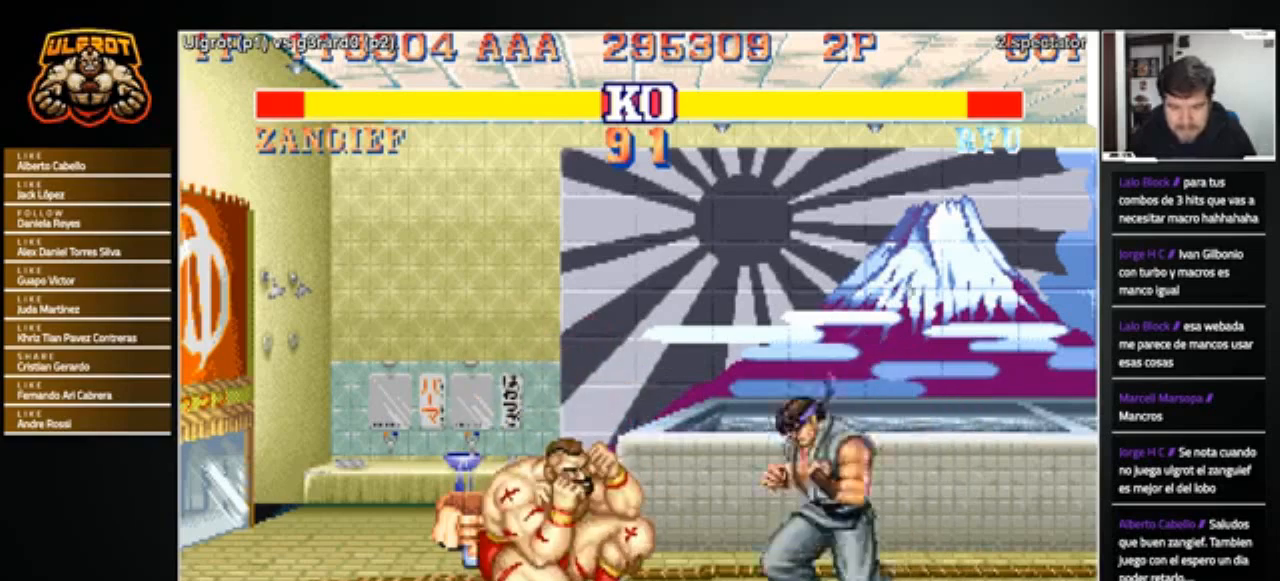
{"buttons": [], "left_stick": "down-left", "events": []}
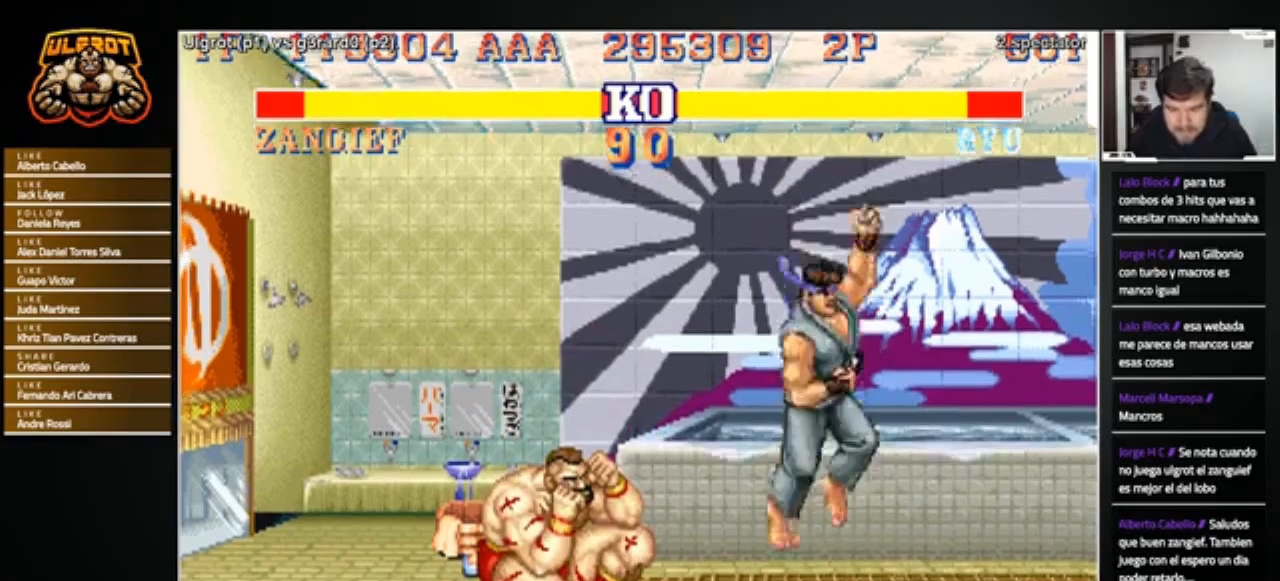
{"buttons": [], "left_stick": "center", "events": [[33, "R2", "down"], [167, "R2", "up"], [300, "left_stick", "center"]]}
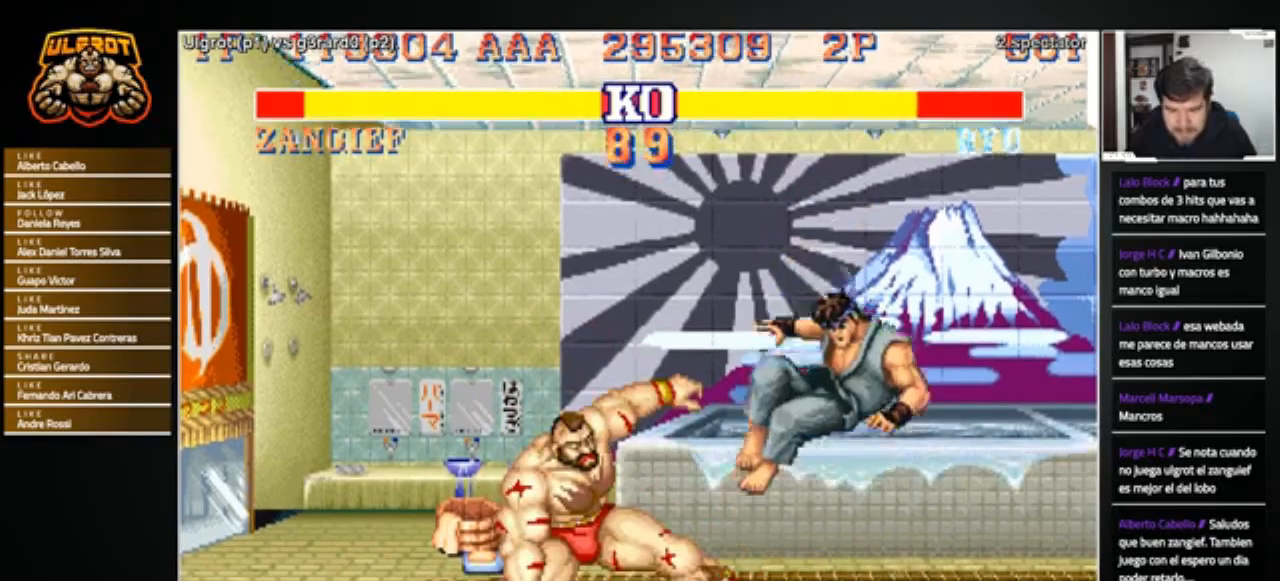
{"buttons": [], "left_stick": "right", "events": [[167, "left_stick", "right"]]}
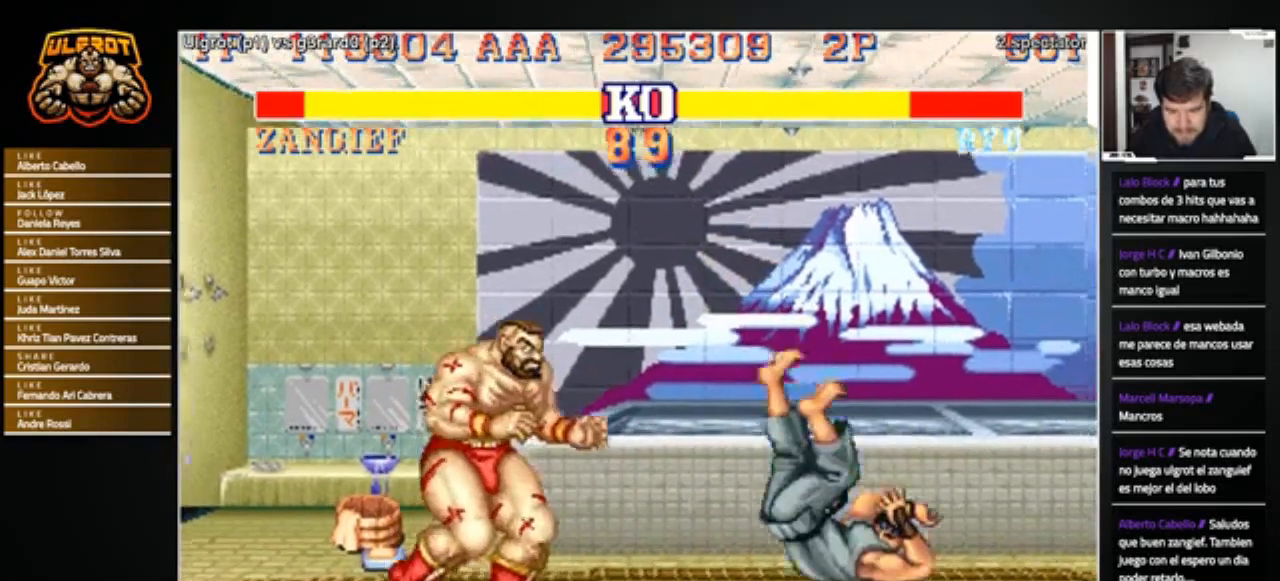
{"buttons": [], "left_stick": "right", "events": [[133, "left_stick", "center"], [300, "left_stick", "right"]]}
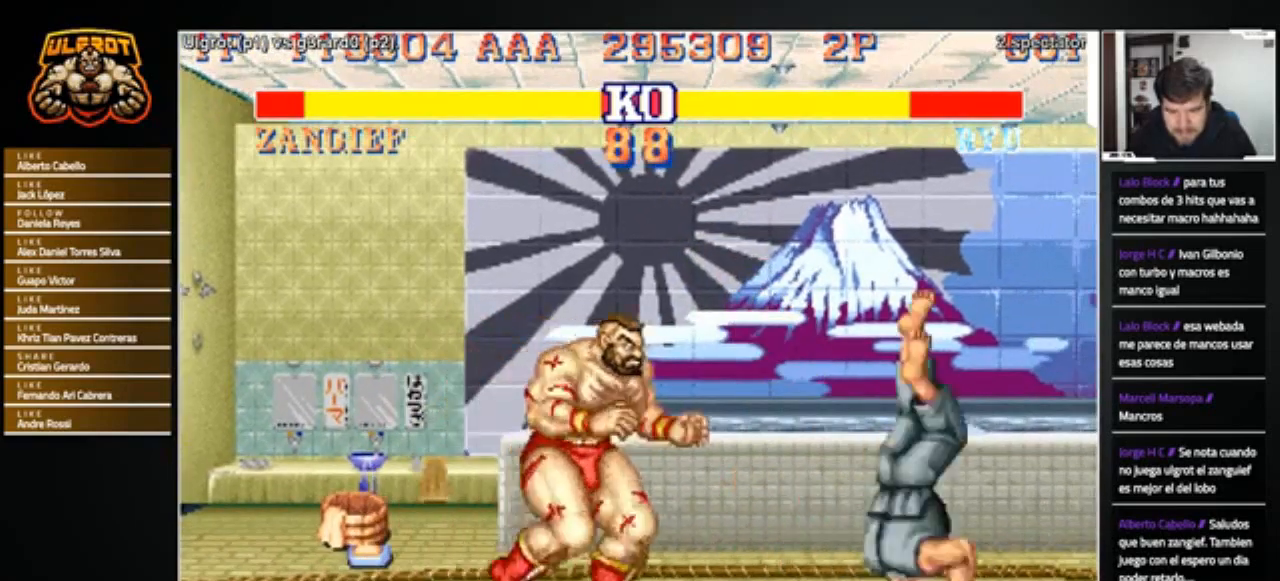
{"buttons": [], "left_stick": "down-left", "events": [[67, "CROSS", "down"], [134, "CROSS", "up"], [167, "left_stick", "center"], [300, "left_stick", "down-left"]]}
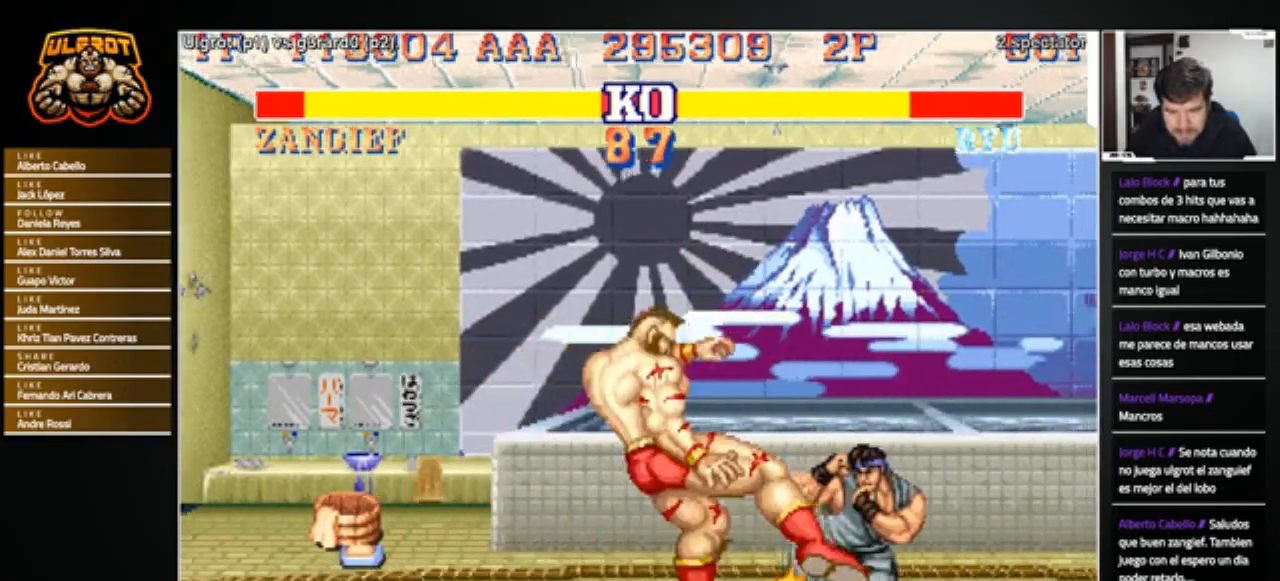
{"buttons": [], "left_stick": "down-left", "events": [[100, "R2", "down"], [167, "R2", "up"]]}
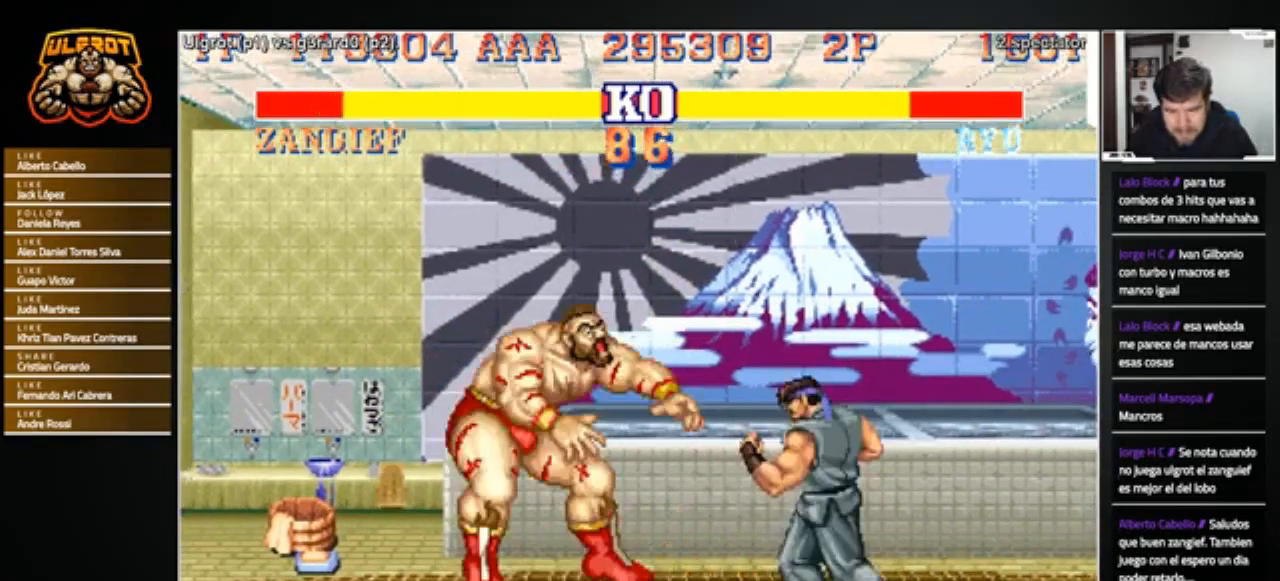
{"buttons": [], "left_stick": "center", "events": [[234, "left_stick", "left"], [334, "left_stick", "center"]]}
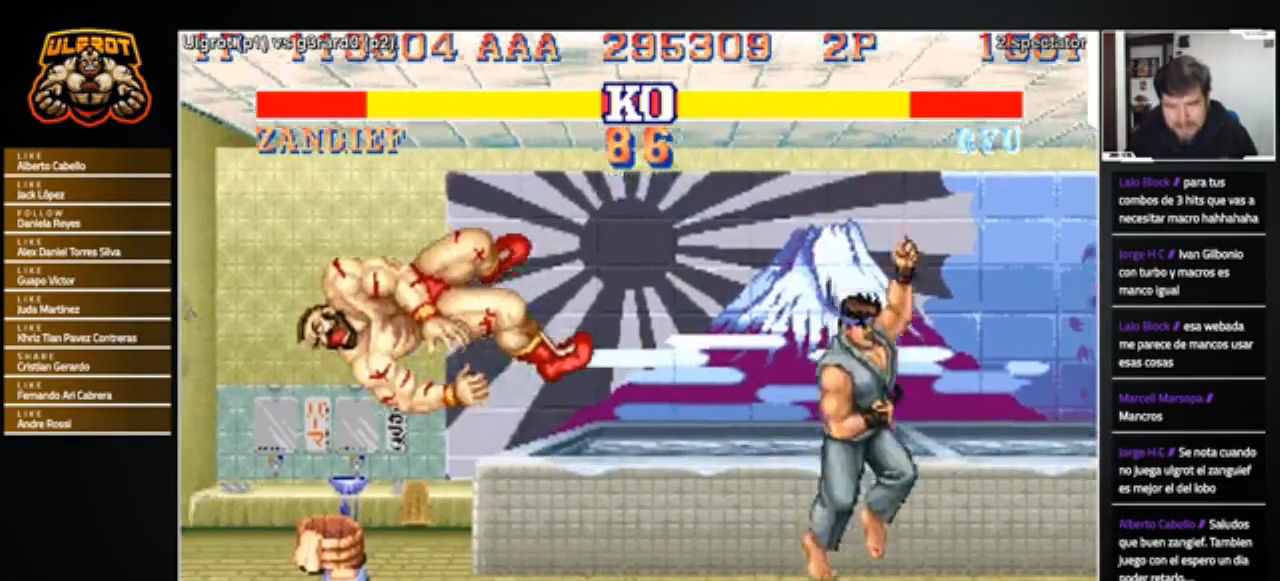
{"buttons": [], "left_stick": "center", "events": []}
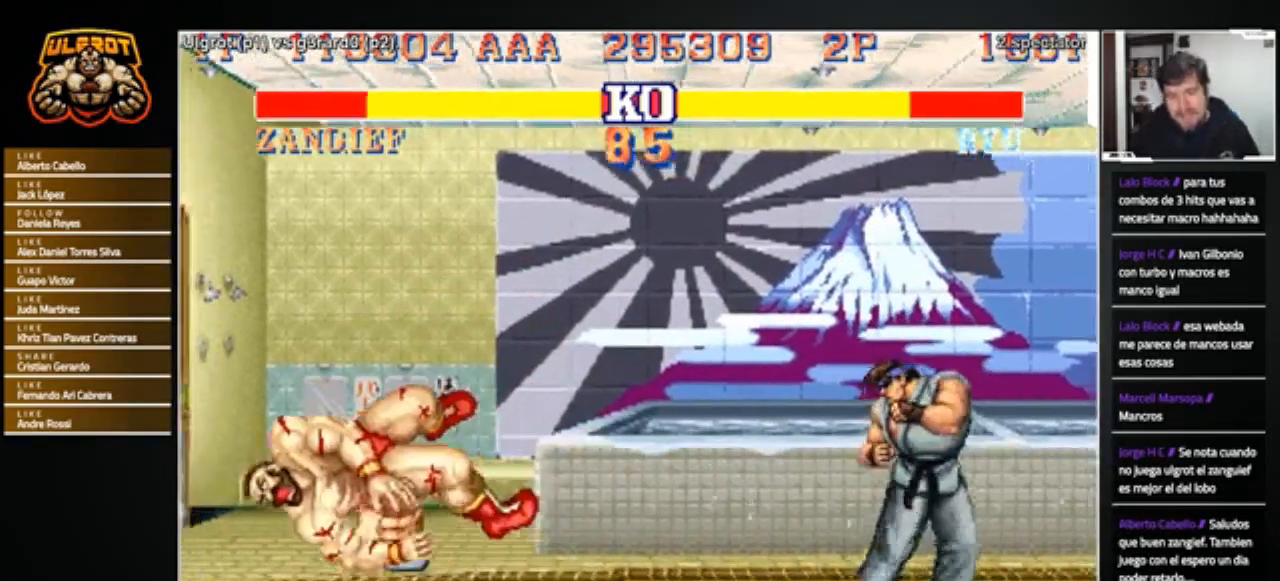
{"buttons": [], "left_stick": "center", "events": []}
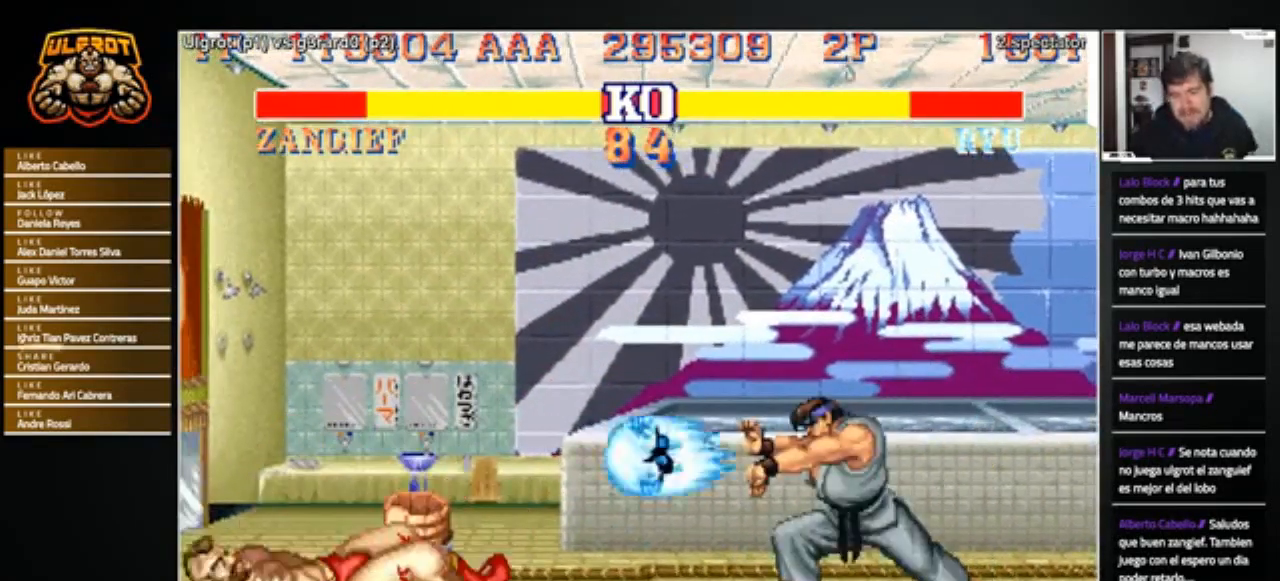
{"buttons": [], "left_stick": "left", "events": [[333, "left_stick", "left"]]}
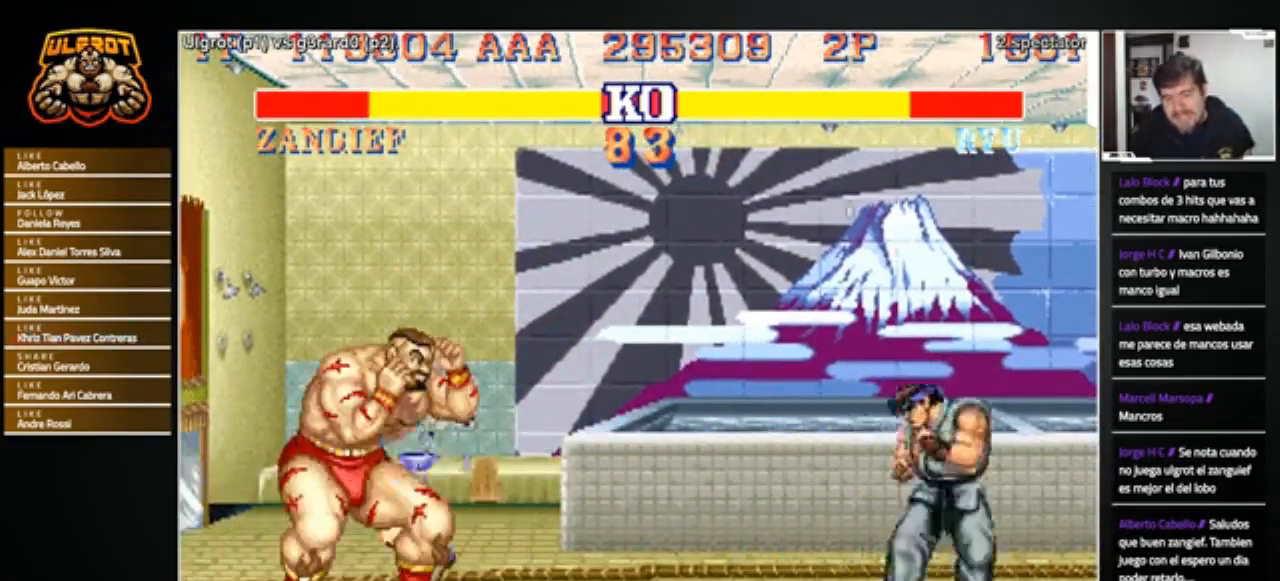
{"buttons": [], "left_stick": "left", "events": []}
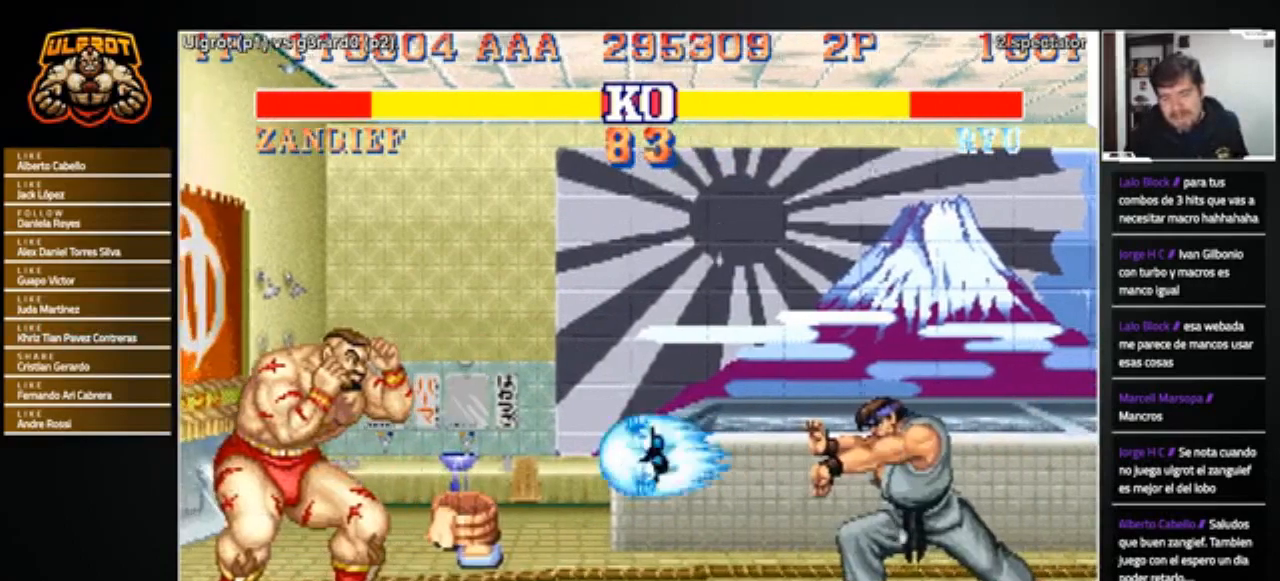
{"buttons": [], "left_stick": "right", "events": [[66, "left_stick", "right"], [200, "R1", "down"], [200, "SQUARE", "down"], [200, "TRIANGLE", "down"], [267, "R1", "up"], [267, "SQUARE", "up"], [267, "TRIANGLE", "up"]]}
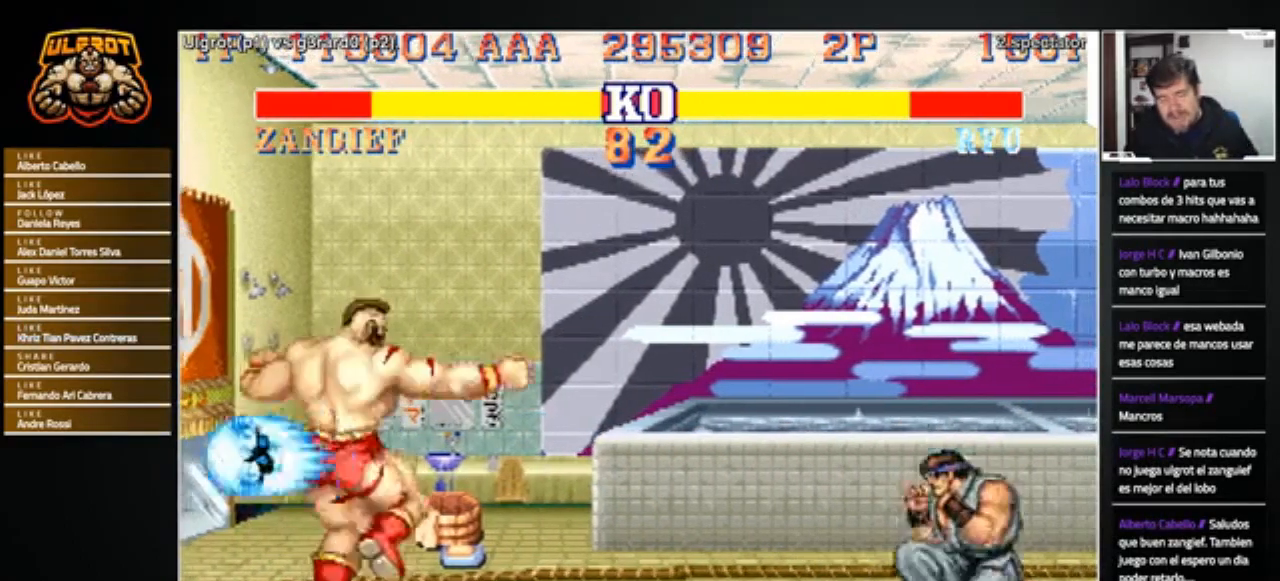
{"buttons": [], "left_stick": "right", "events": []}
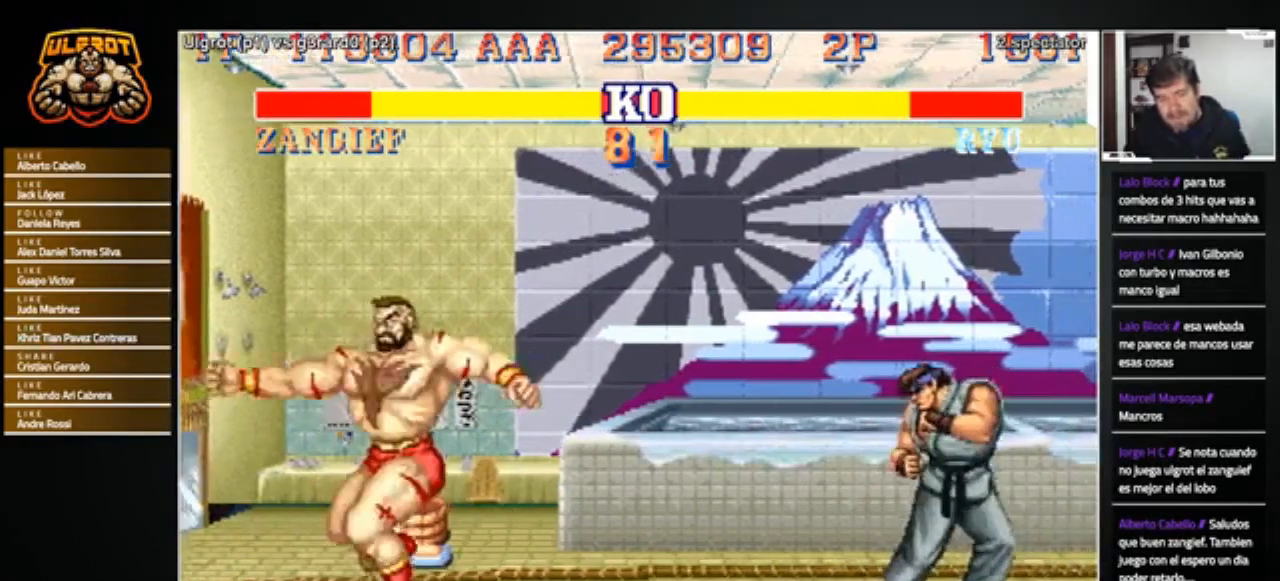
{"buttons": [], "left_stick": "right", "events": [[367, "R1", "down"], [367, "SQUARE", "down"], [367, "TRIANGLE", "down"], [467, "R1", "up"], [467, "SQUARE", "up"], [467, "TRIANGLE", "up"]]}
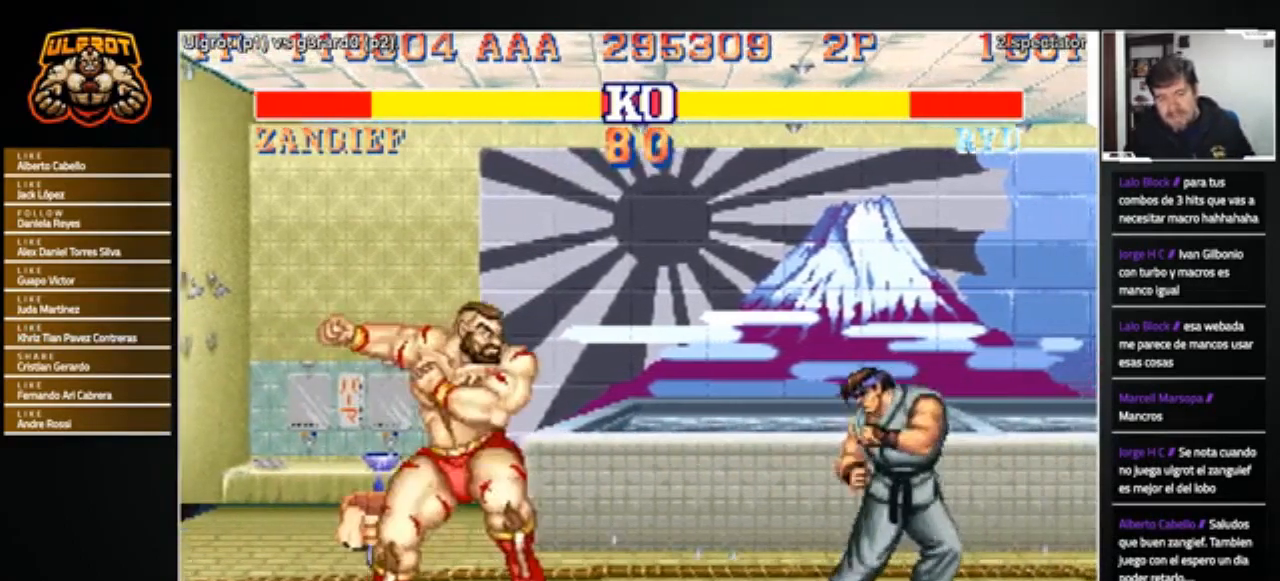
{"buttons": [], "left_stick": "left", "events": [[501, "left_stick", "left"]]}
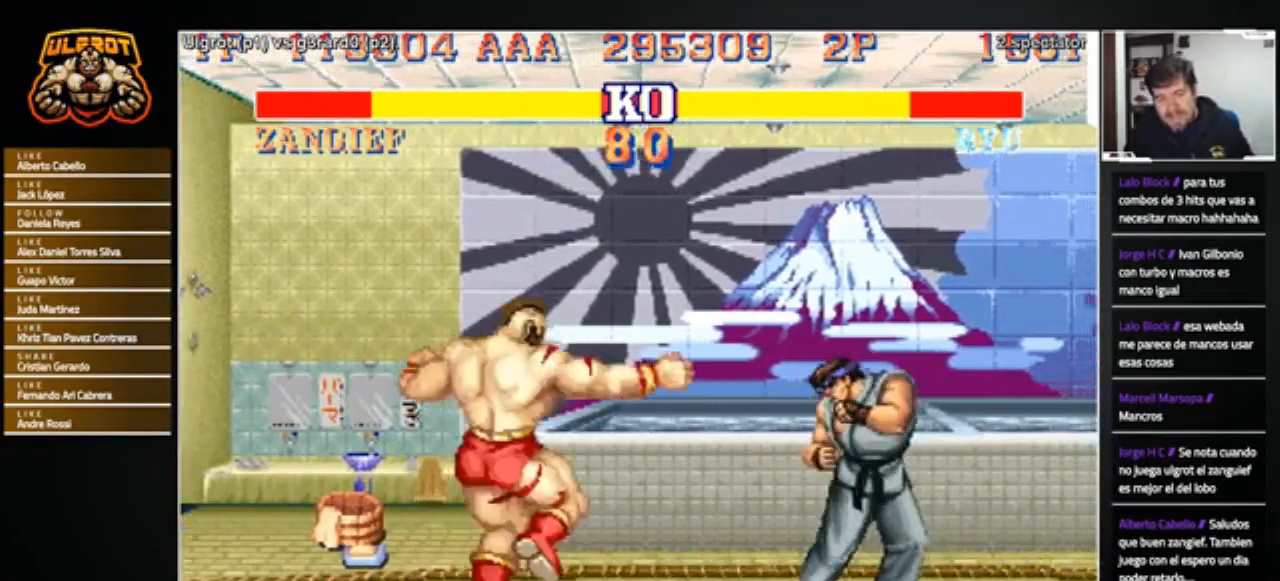
{"buttons": [], "left_stick": "right", "events": [[300, "left_stick", "right"]]}